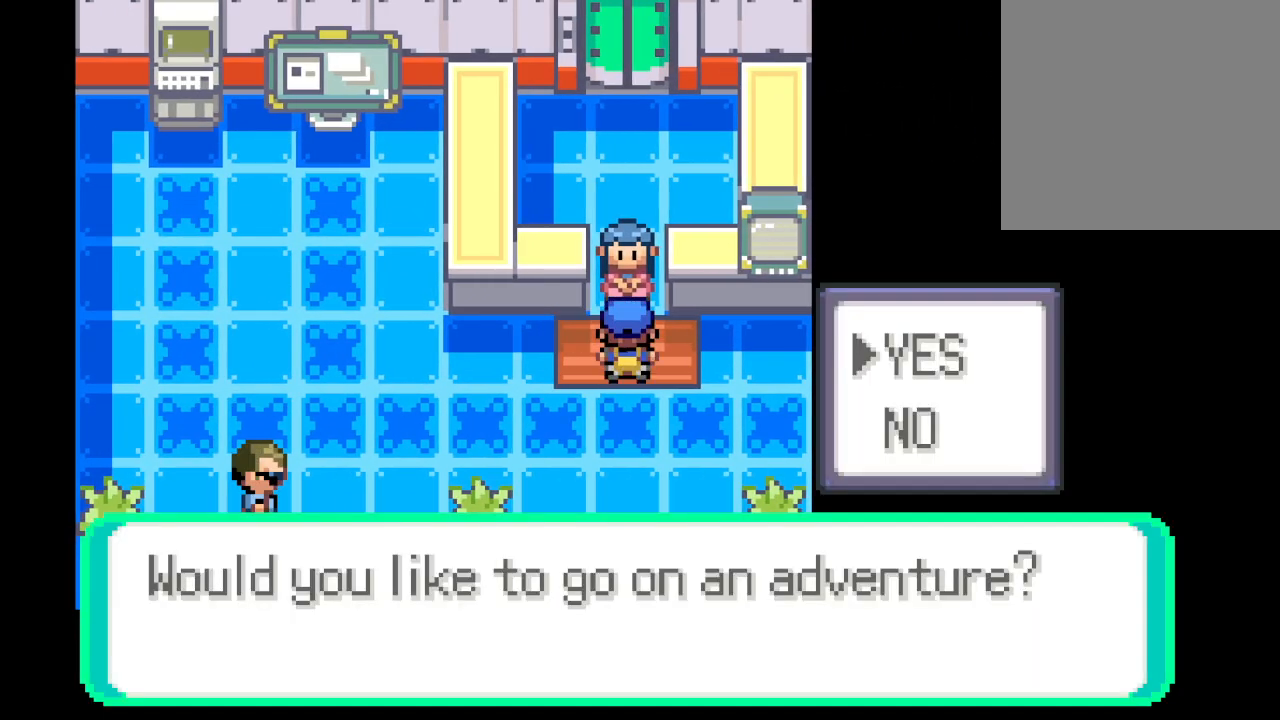
Gameplay with a controller (Xbox layout); each line is a JSON object with the inputs held at the frame after it. "events" lists button and stick changes between this image and that frame as [ms after this image, input, new state], when the widget could be followed in between. Not read: L3 R3.
{"buttons": [], "left_stick": "center", "right_stick": "center", "events": [[251, "B", "down"], [376, "B", "up"]]}
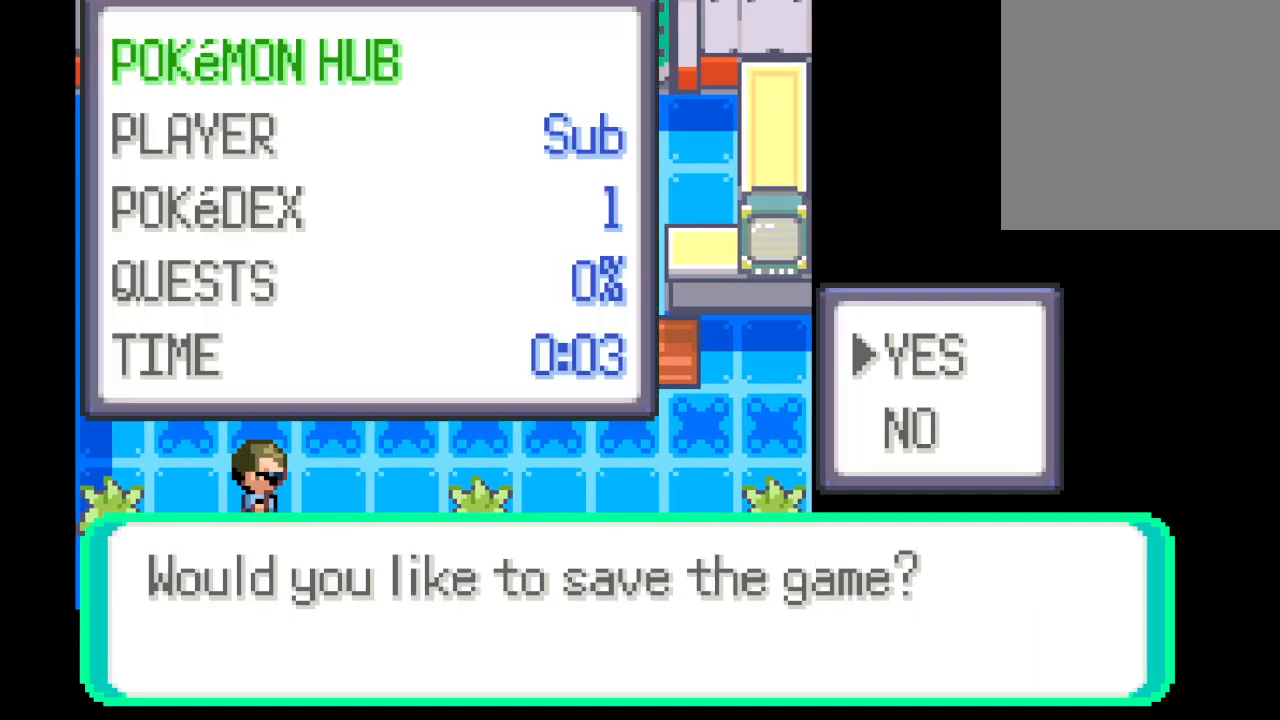
{"buttons": ["B"], "left_stick": "center", "right_stick": "center", "events": [[417, "B", "down"]]}
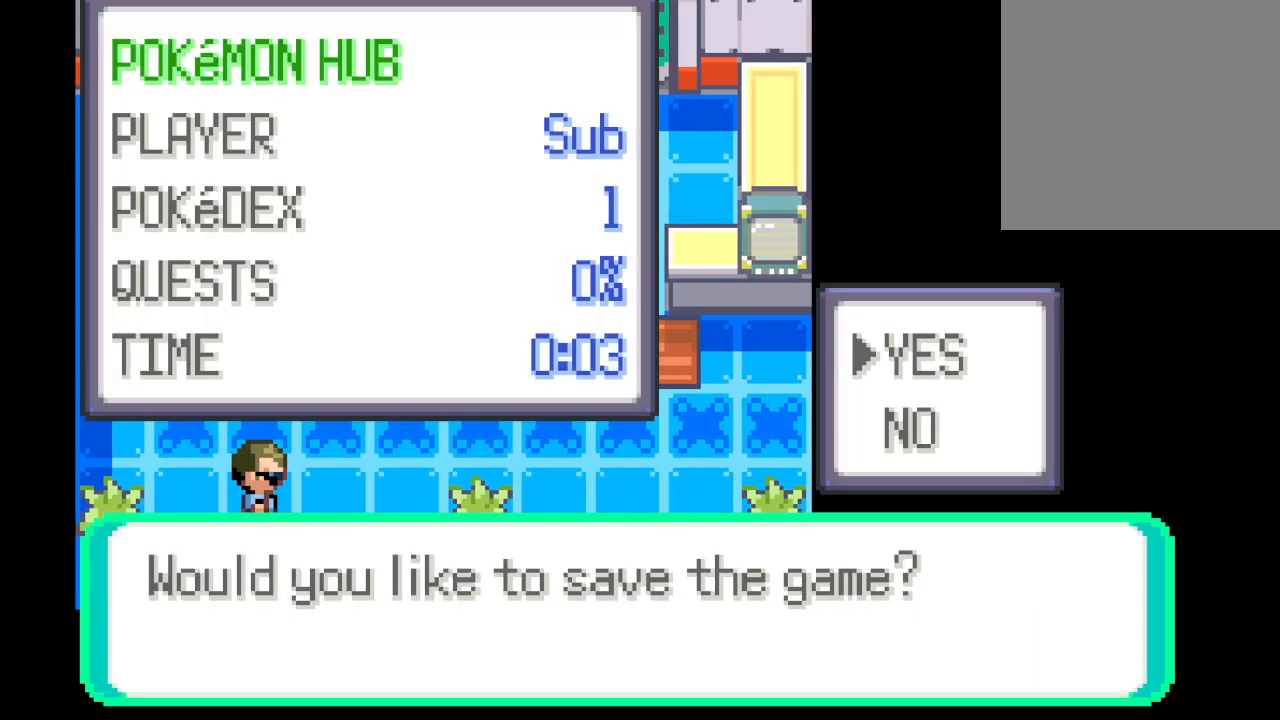
{"buttons": [], "left_stick": "center", "right_stick": "center", "events": [[42, "B", "up"], [292, "B", "down"], [501, "B", "up"]]}
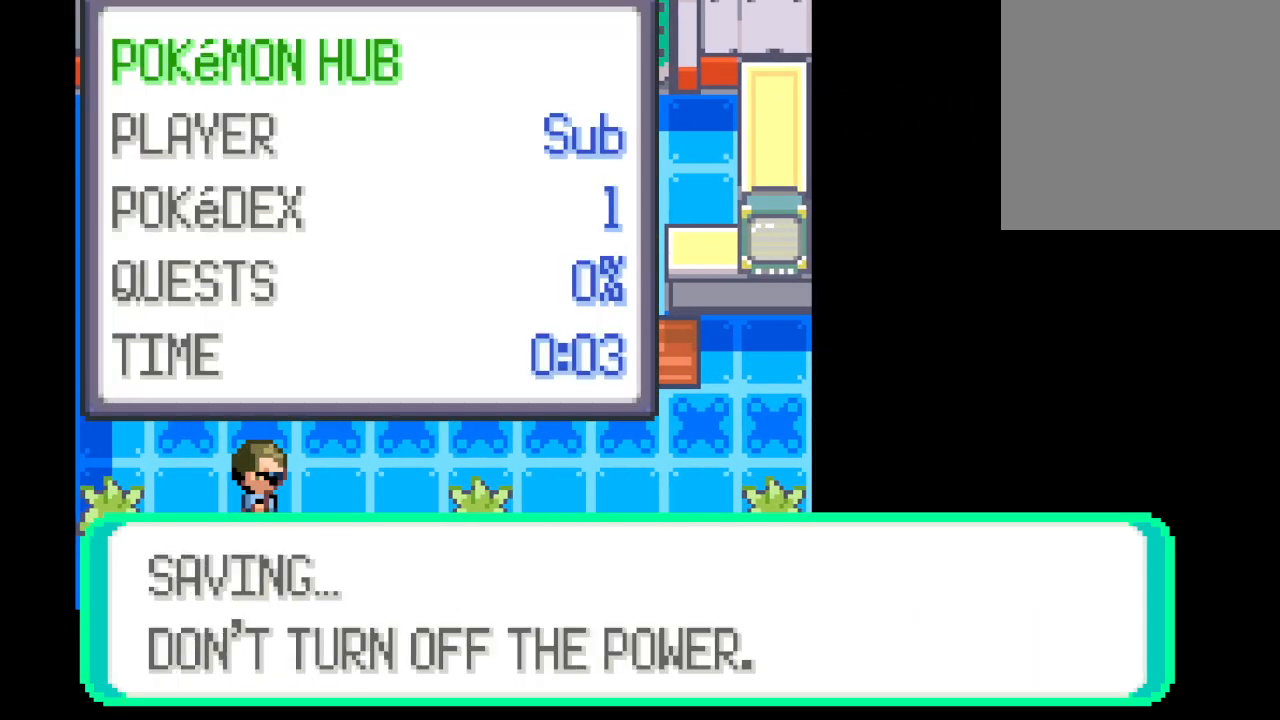
{"buttons": ["B"], "left_stick": "center", "right_stick": "center", "events": [[500, "B", "down"]]}
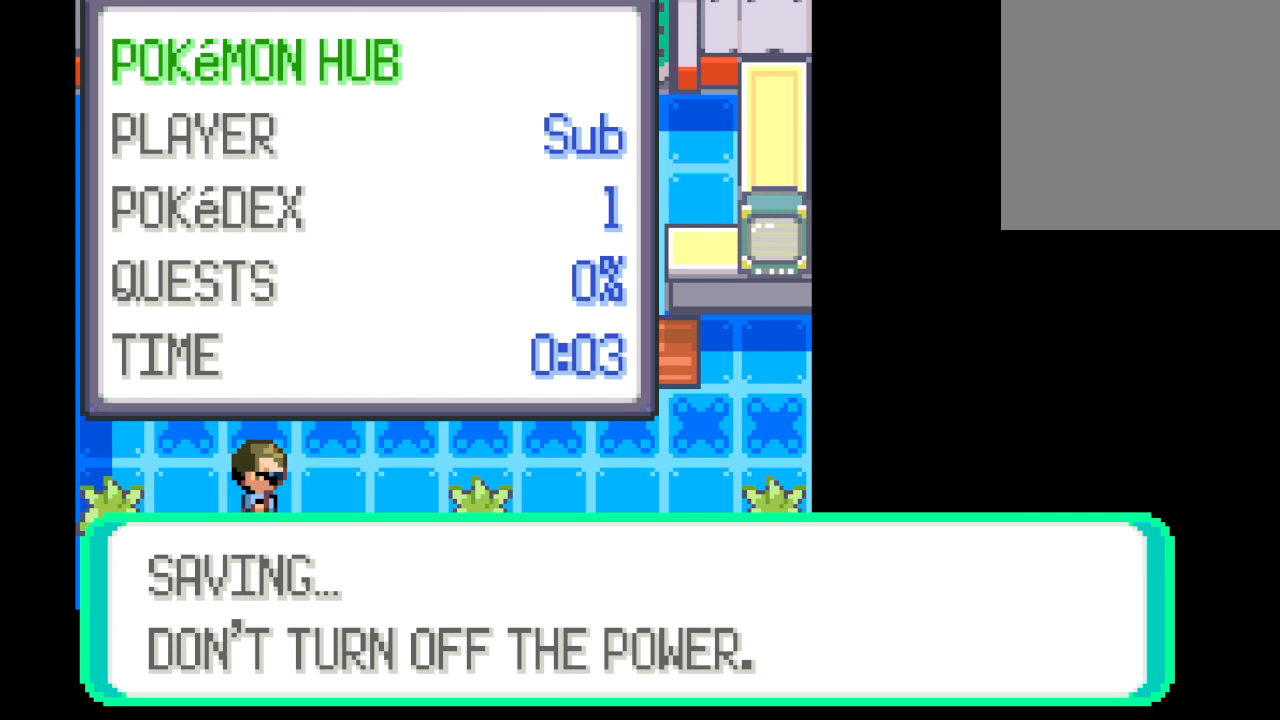
{"buttons": [], "left_stick": "center", "right_stick": "center", "events": [[167, "B", "up"]]}
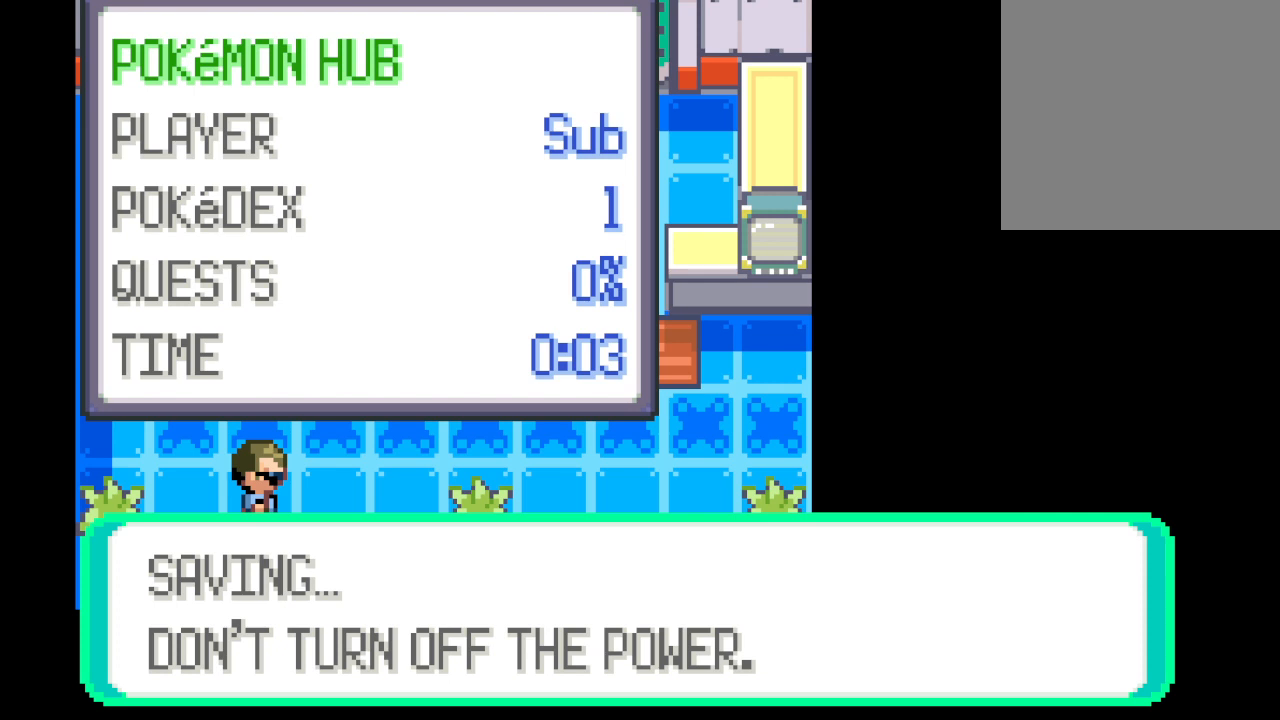
{"buttons": [], "left_stick": "center", "right_stick": "center", "events": []}
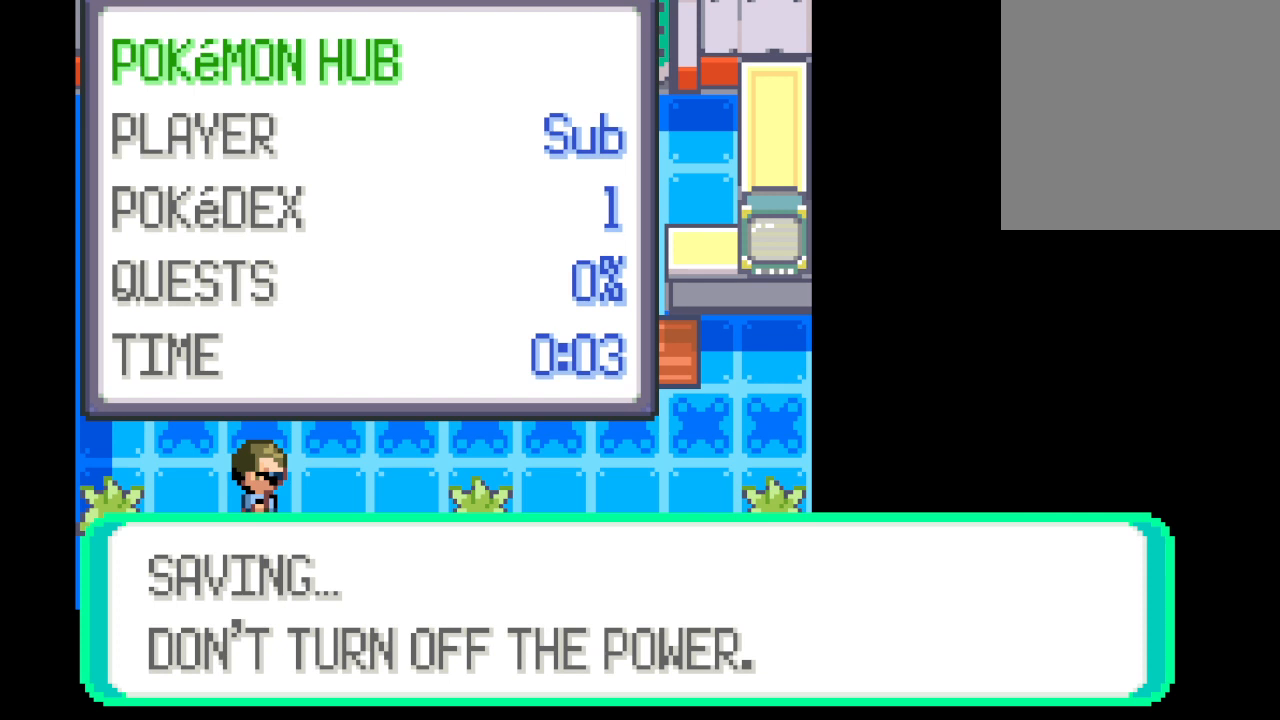
{"buttons": [], "left_stick": "center", "right_stick": "center", "events": [[251, "B", "down"], [417, "B", "up"]]}
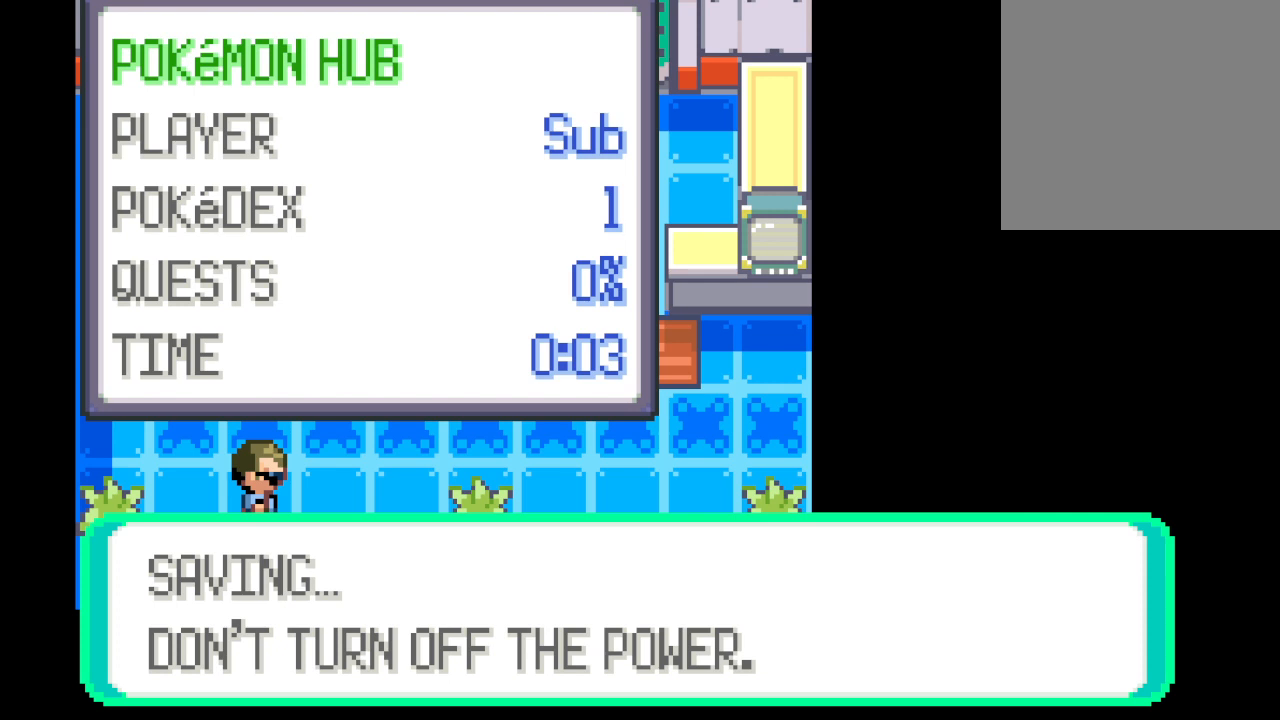
{"buttons": ["A"], "left_stick": "center", "right_stick": "center", "events": [[208, "A", "down"]]}
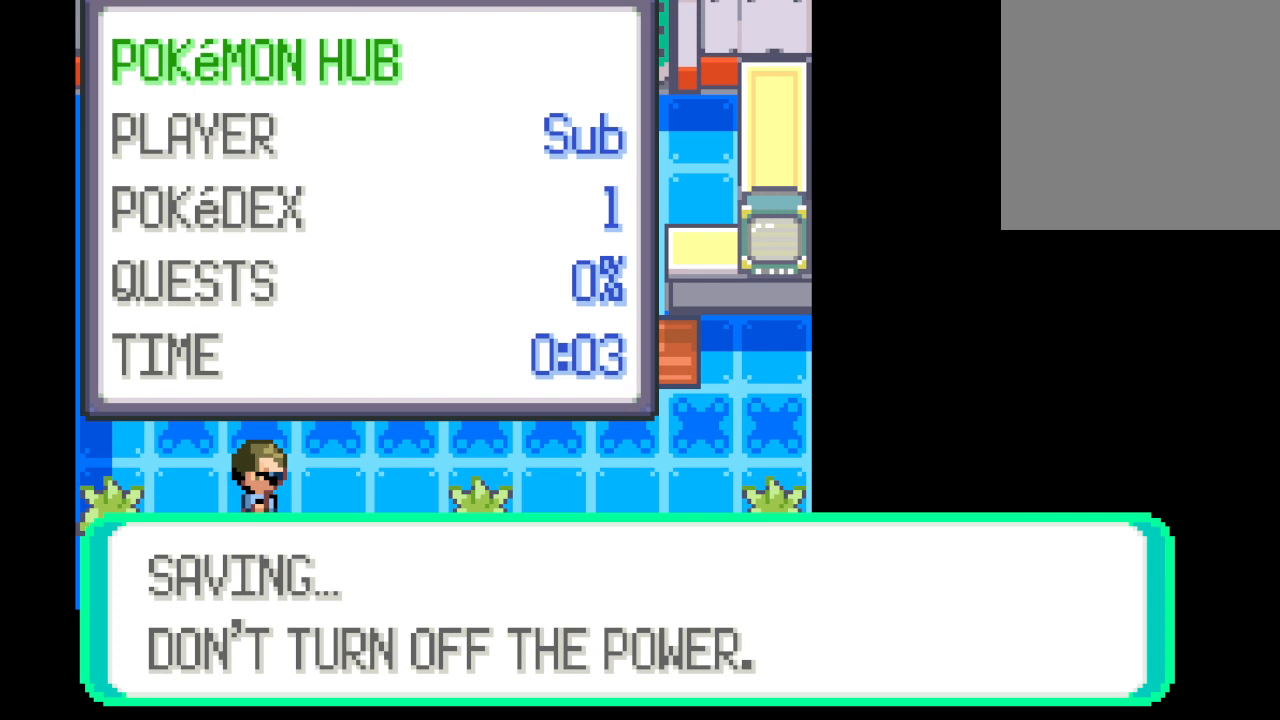
{"buttons": ["A"], "left_stick": "center", "right_stick": "center", "events": []}
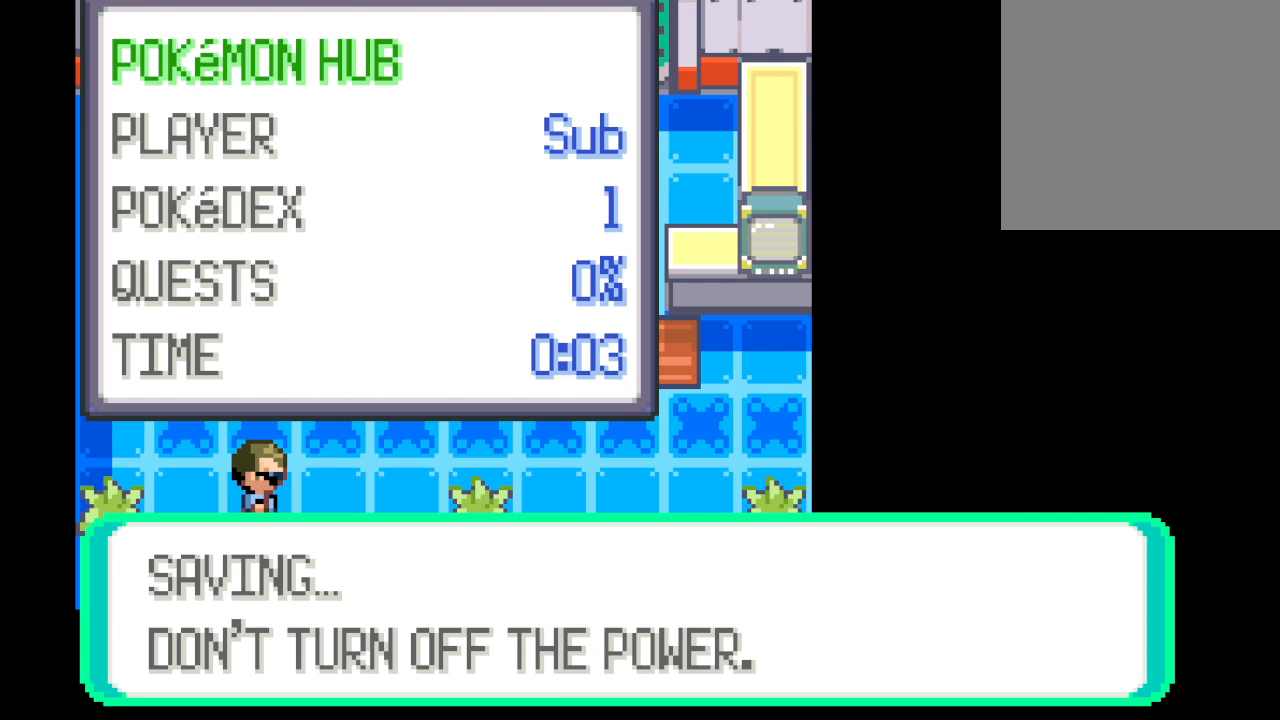
{"buttons": [], "left_stick": "center", "right_stick": "center", "events": [[125, "A", "up"]]}
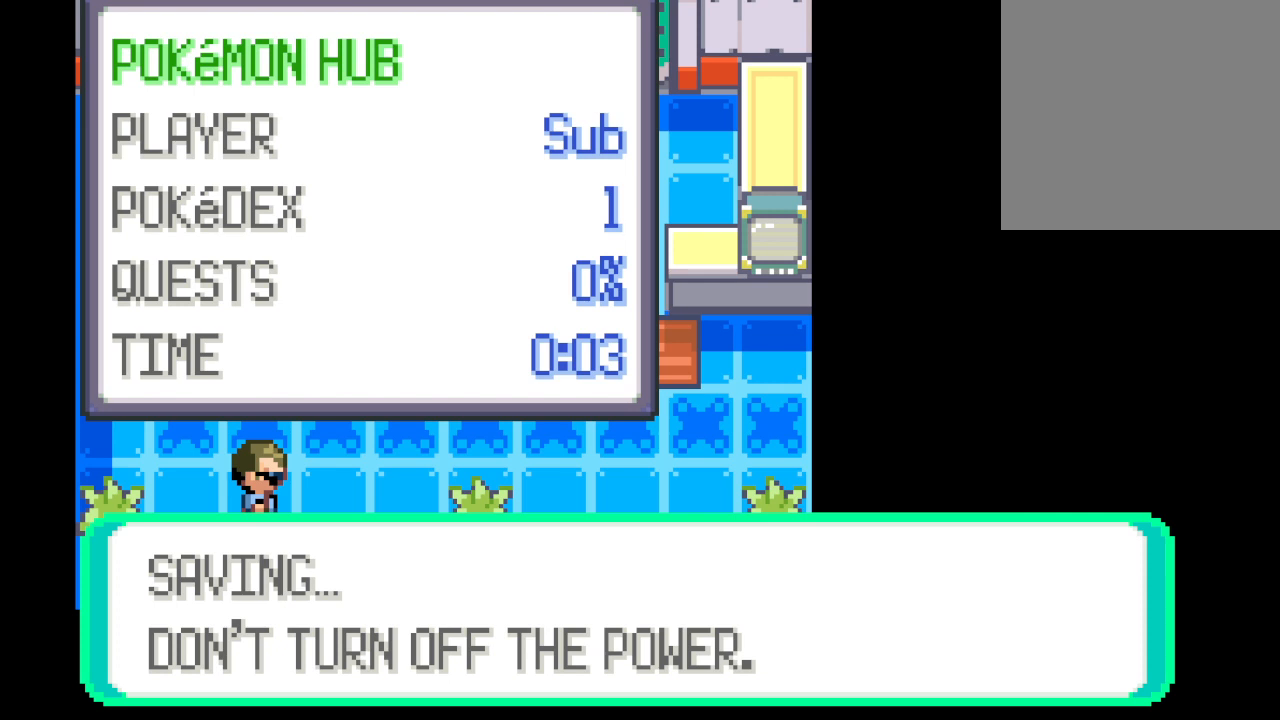
{"buttons": [], "left_stick": "center", "right_stick": "center", "events": []}
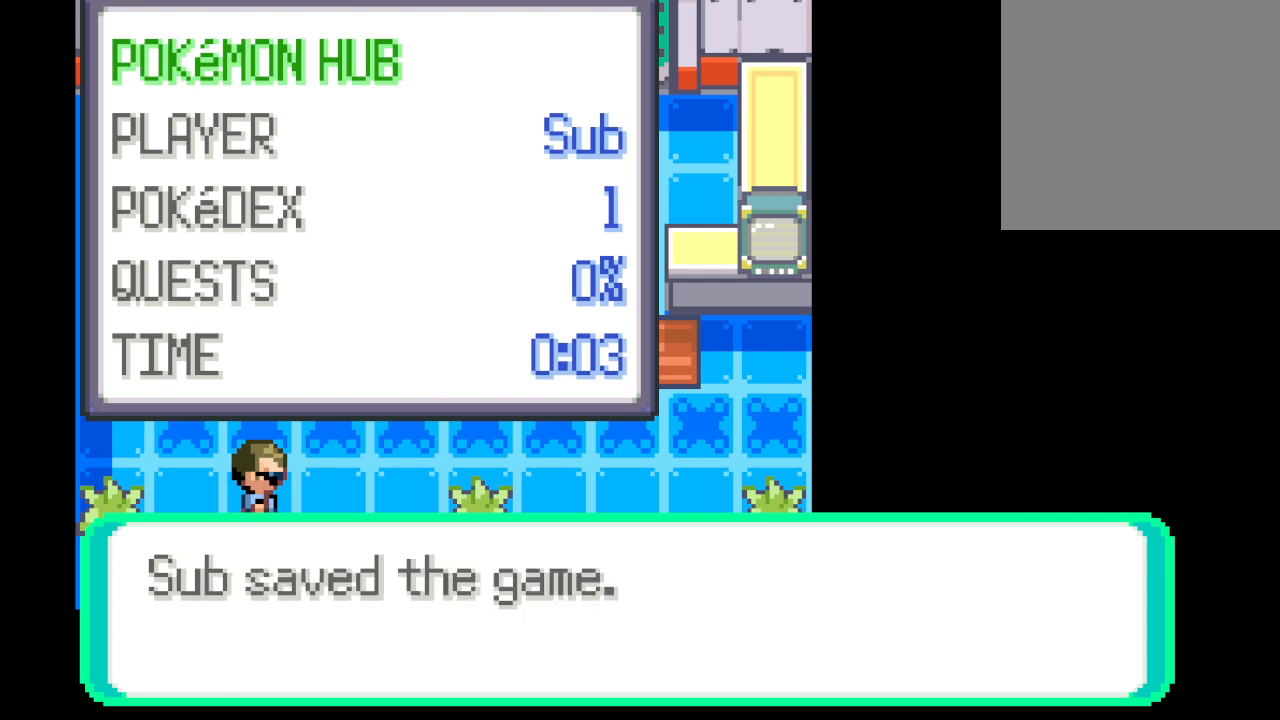
{"buttons": [], "left_stick": "center", "right_stick": "center", "events": [[167, "B", "down"], [375, "B", "up"]]}
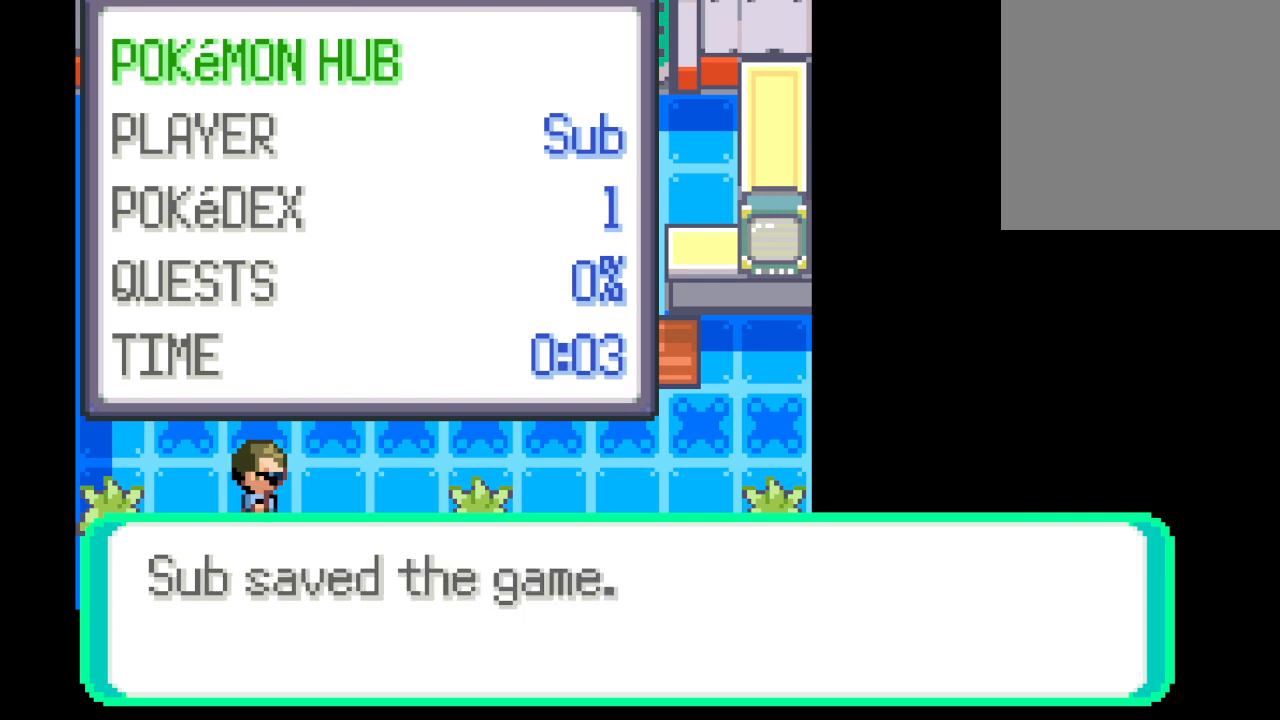
{"buttons": ["B"], "left_stick": "center", "right_stick": "center", "events": [[84, "B", "down"], [292, "B", "up"], [501, "B", "down"]]}
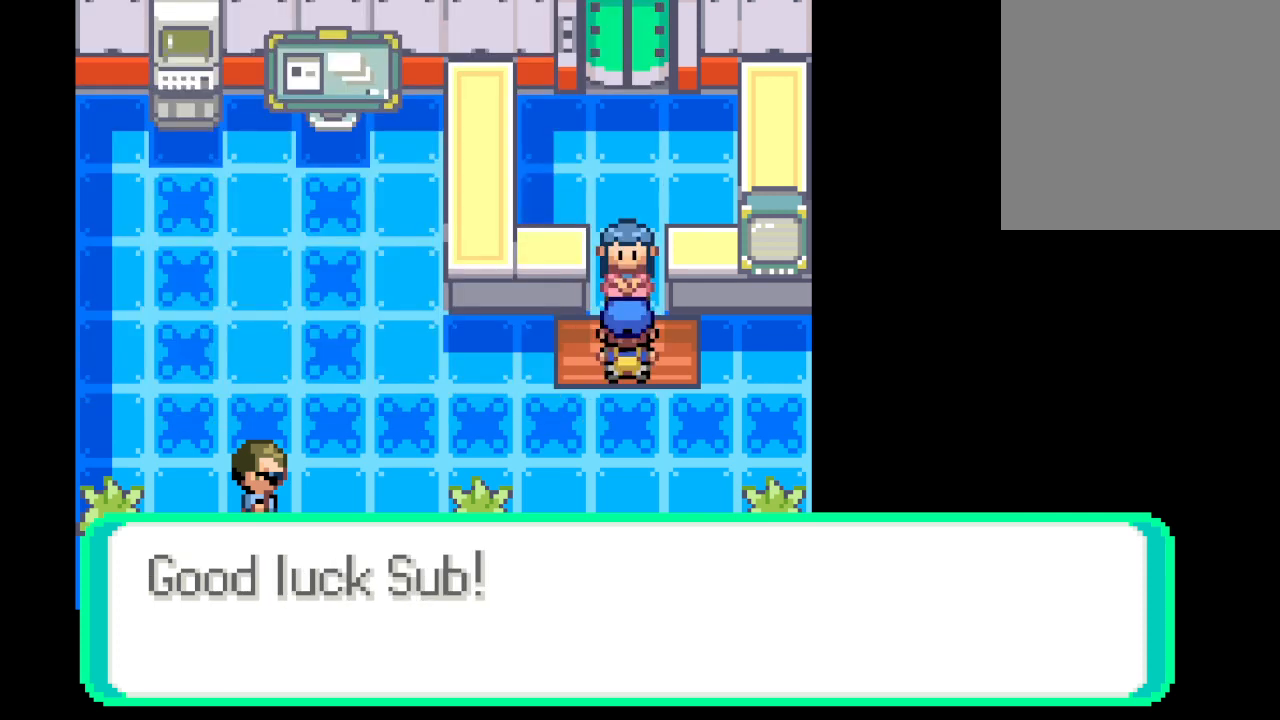
{"buttons": [], "left_stick": "center", "right_stick": "center", "events": [[125, "B", "up"]]}
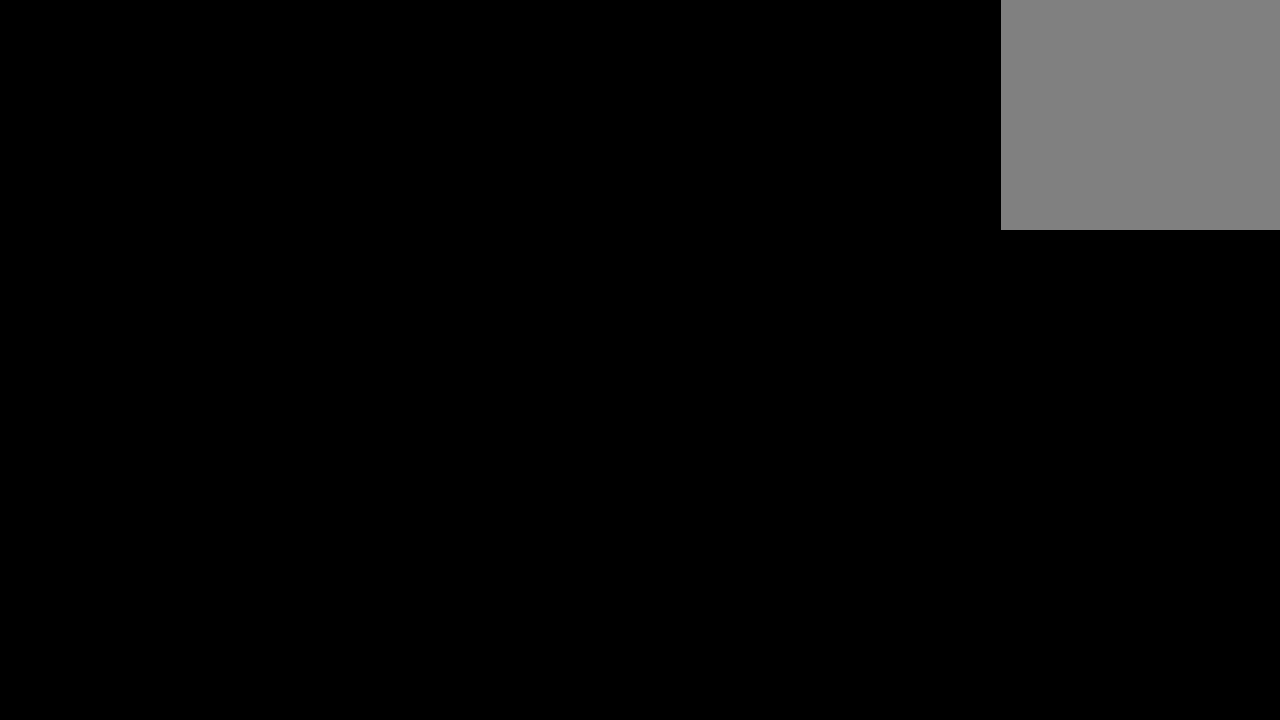
{"buttons": [], "left_stick": "center", "right_stick": "center", "events": []}
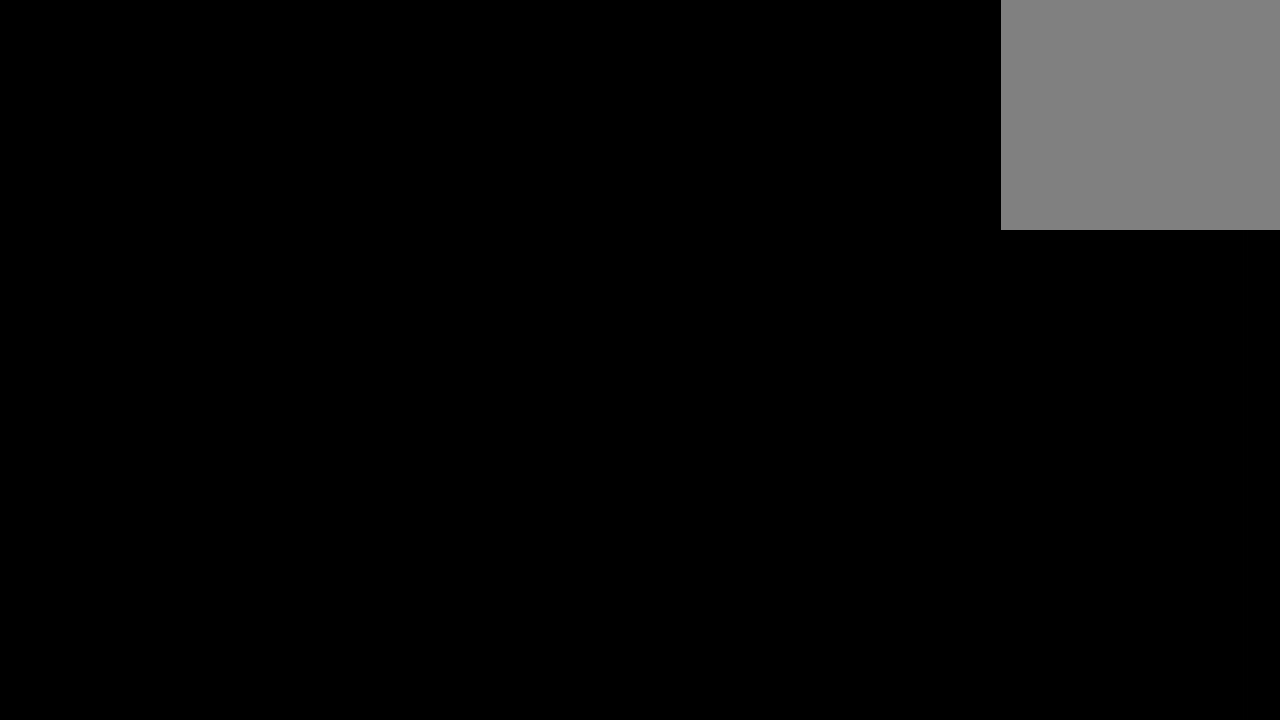
{"buttons": [], "left_stick": "center", "right_stick": "center", "events": []}
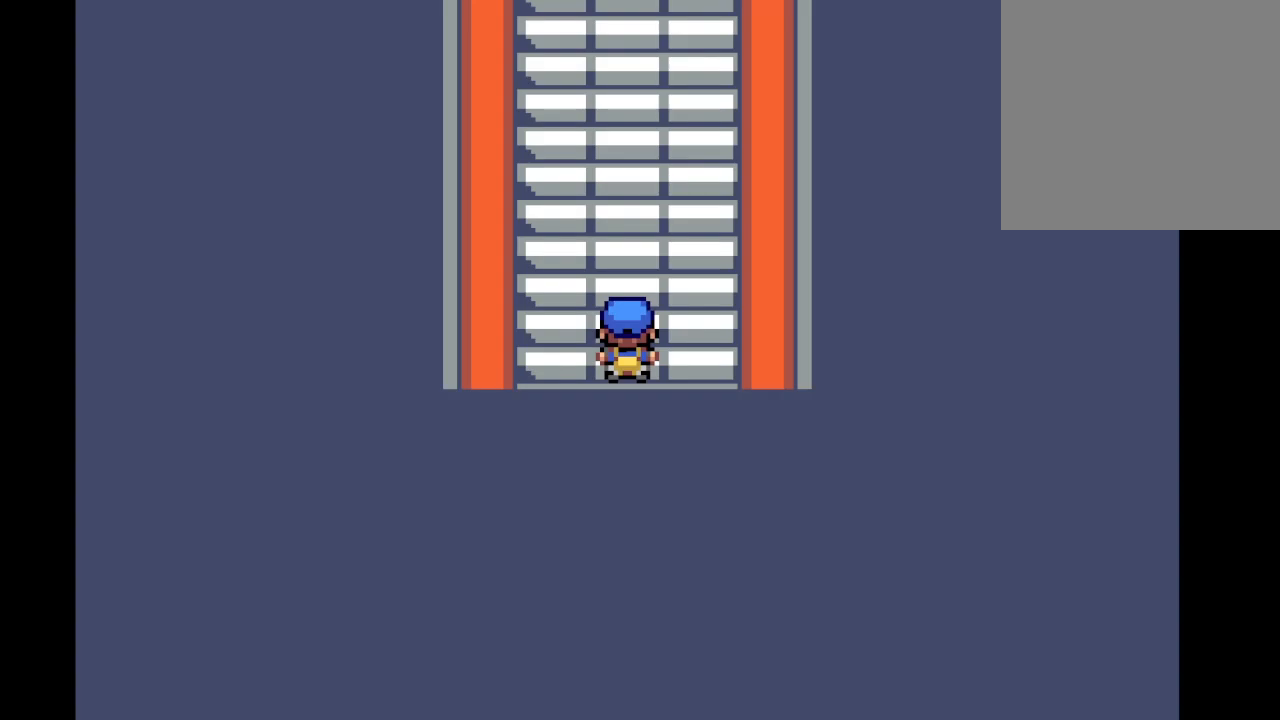
{"buttons": [], "left_stick": "center", "right_stick": "center", "events": []}
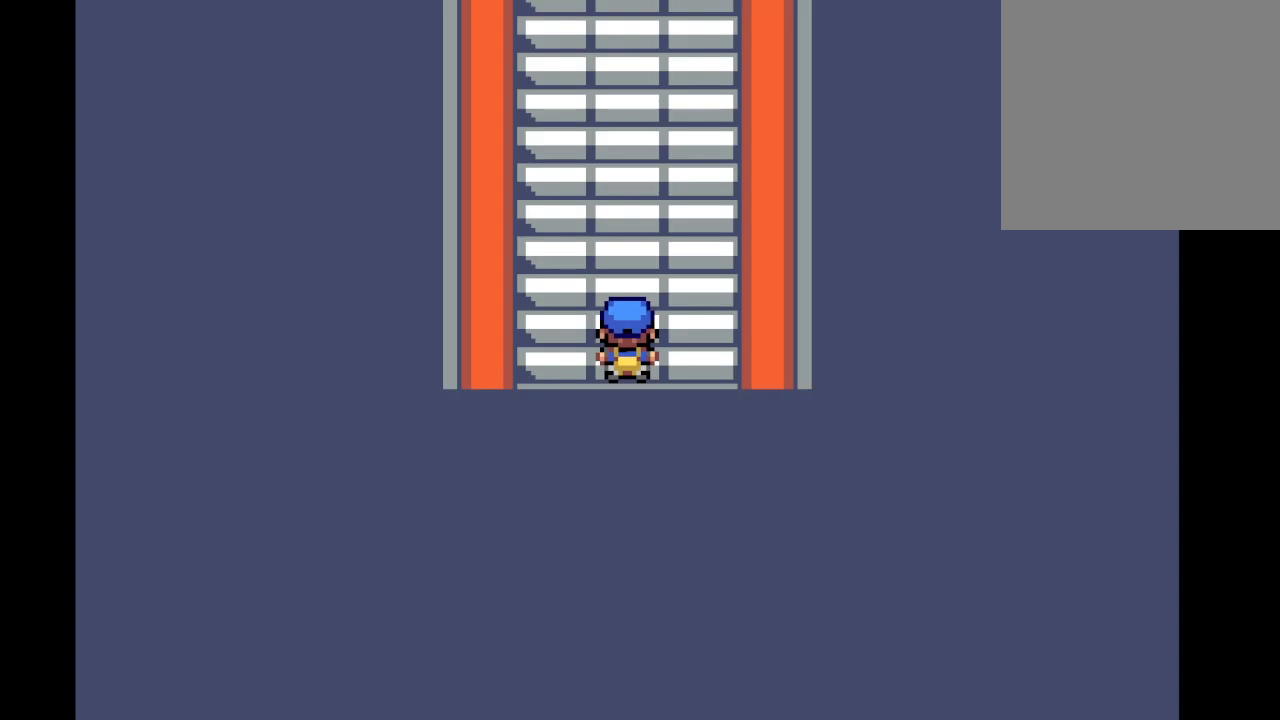
{"buttons": [], "left_stick": "center", "right_stick": "center", "events": []}
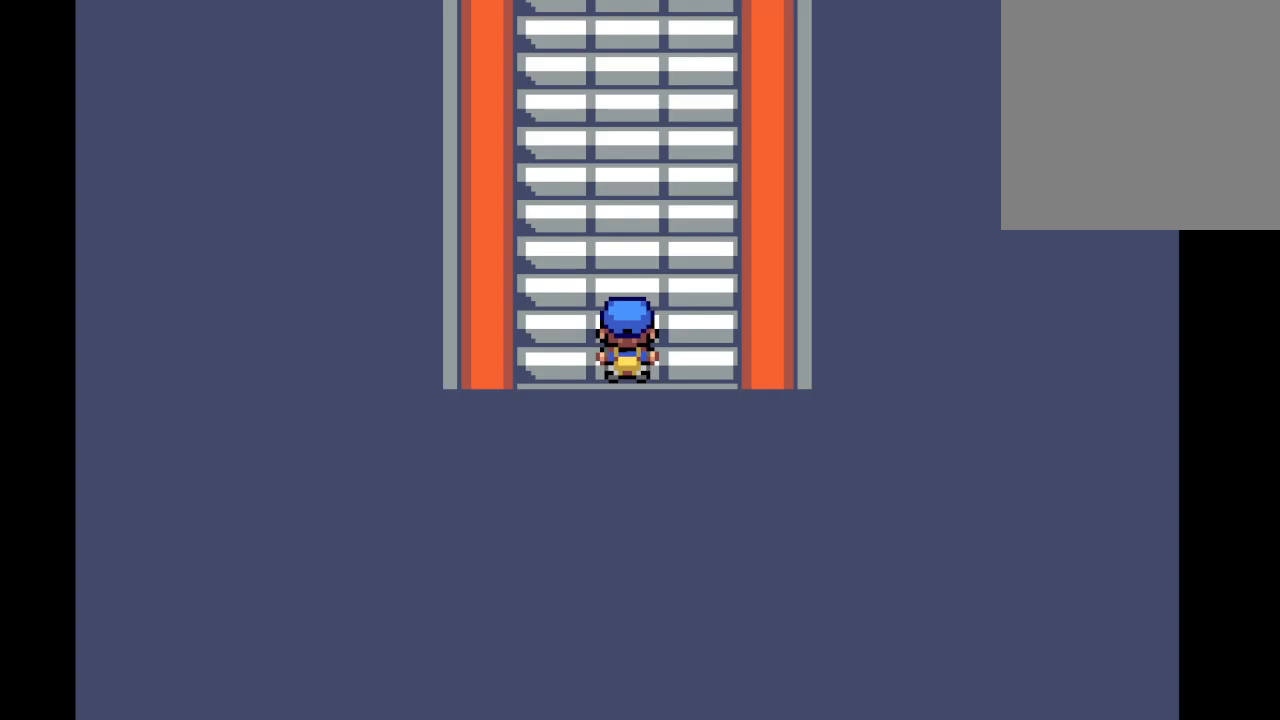
{"buttons": [], "left_stick": "center", "right_stick": "center", "events": []}
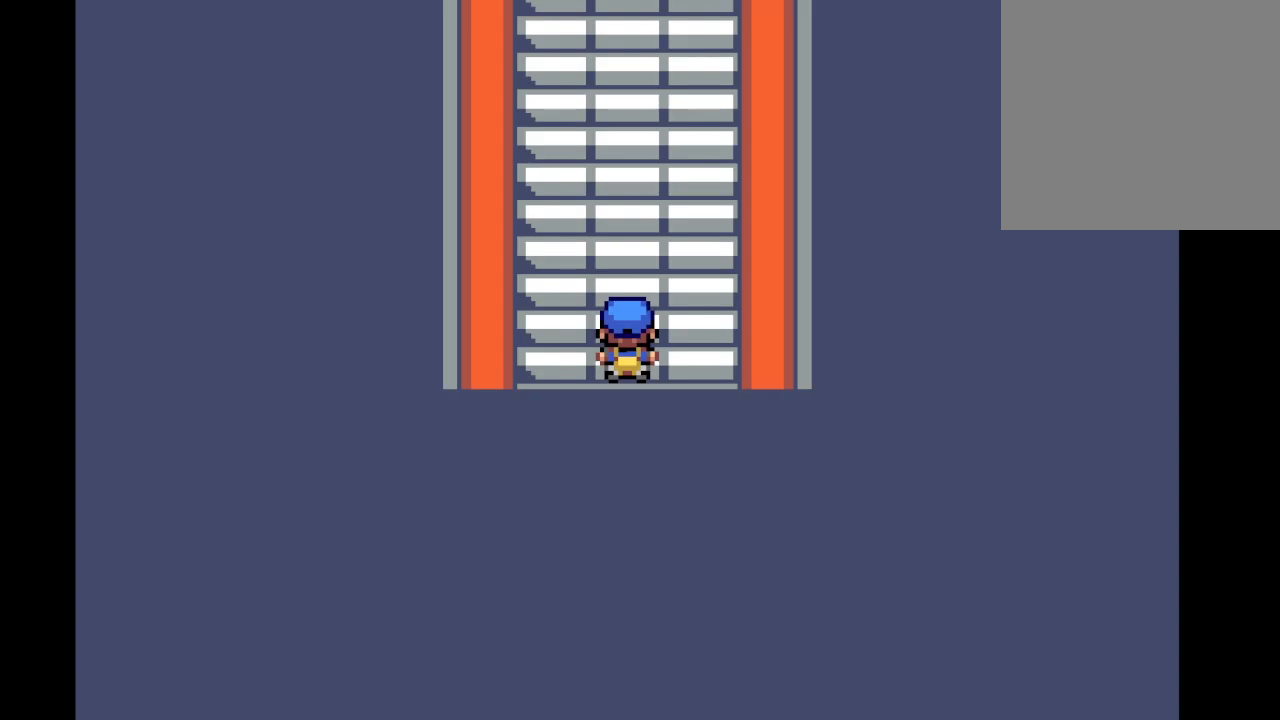
{"buttons": [], "left_stick": "up", "right_stick": "center", "events": [[500, "left_stick", "up"]]}
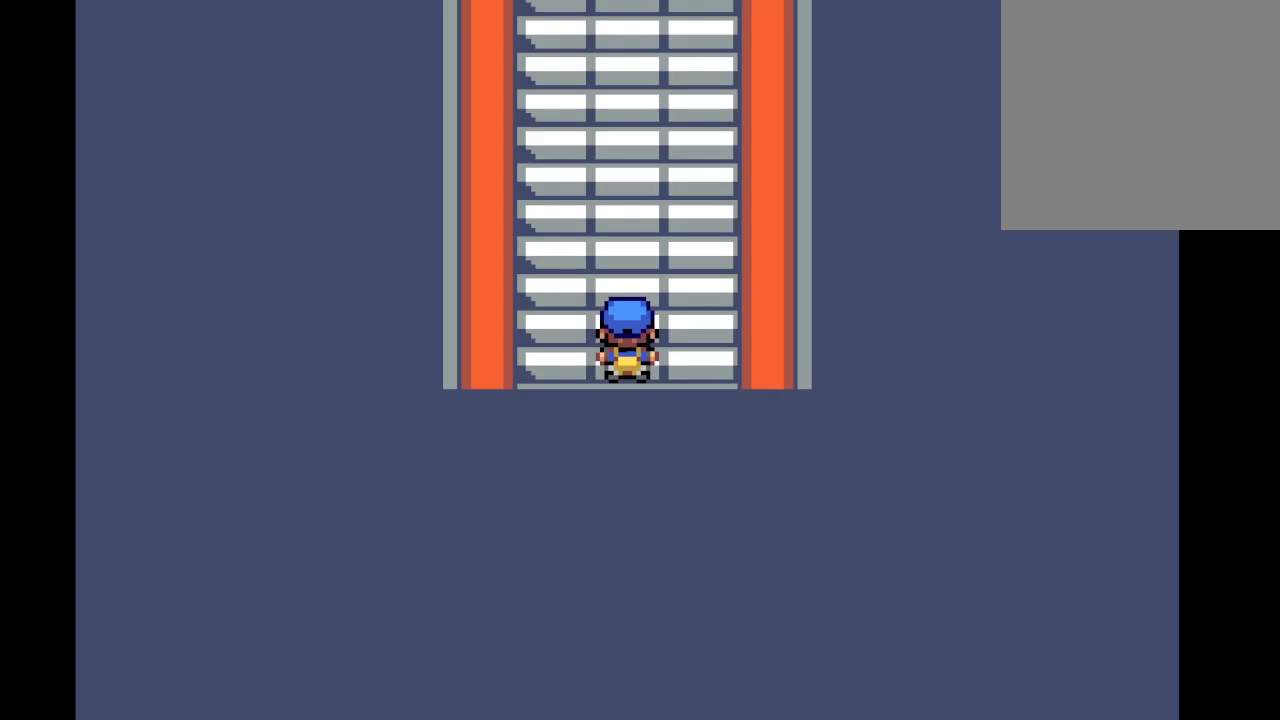
{"buttons": ["A"], "left_stick": "up", "right_stick": "center", "events": [[209, "A", "down"]]}
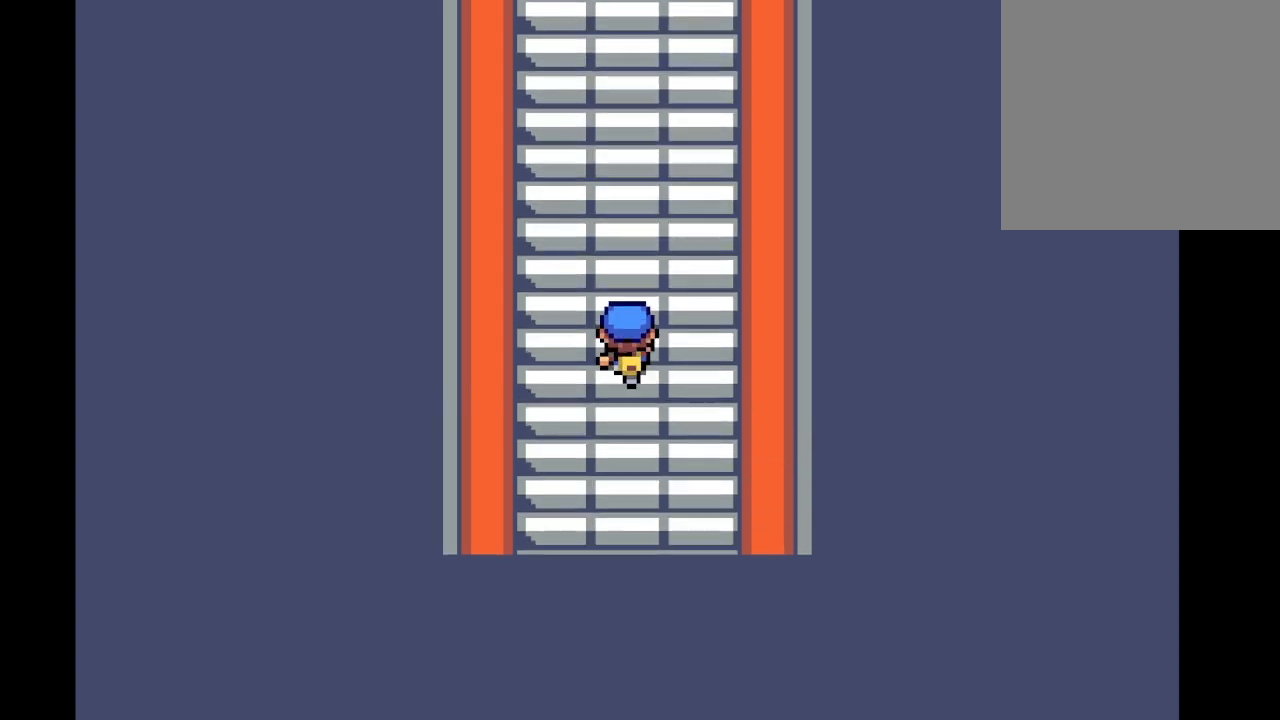
{"buttons": ["A"], "left_stick": "up", "right_stick": "center", "events": []}
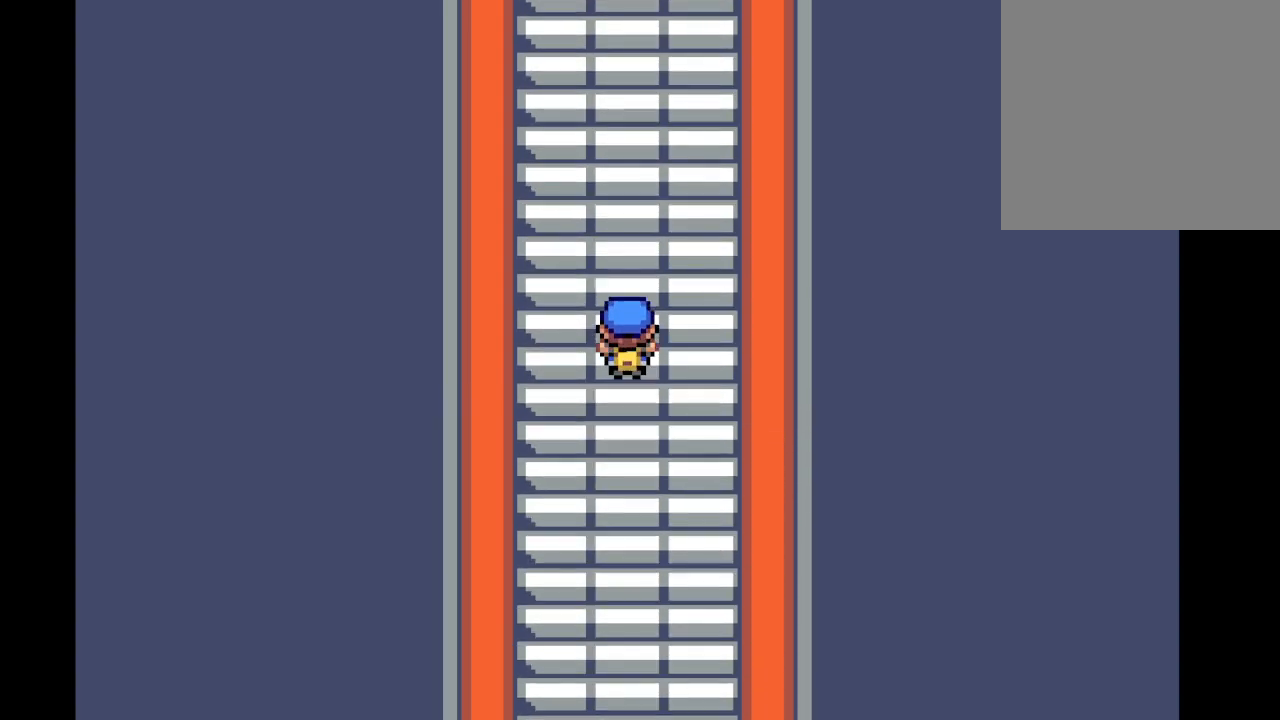
{"buttons": ["A"], "left_stick": "up", "right_stick": "center", "events": []}
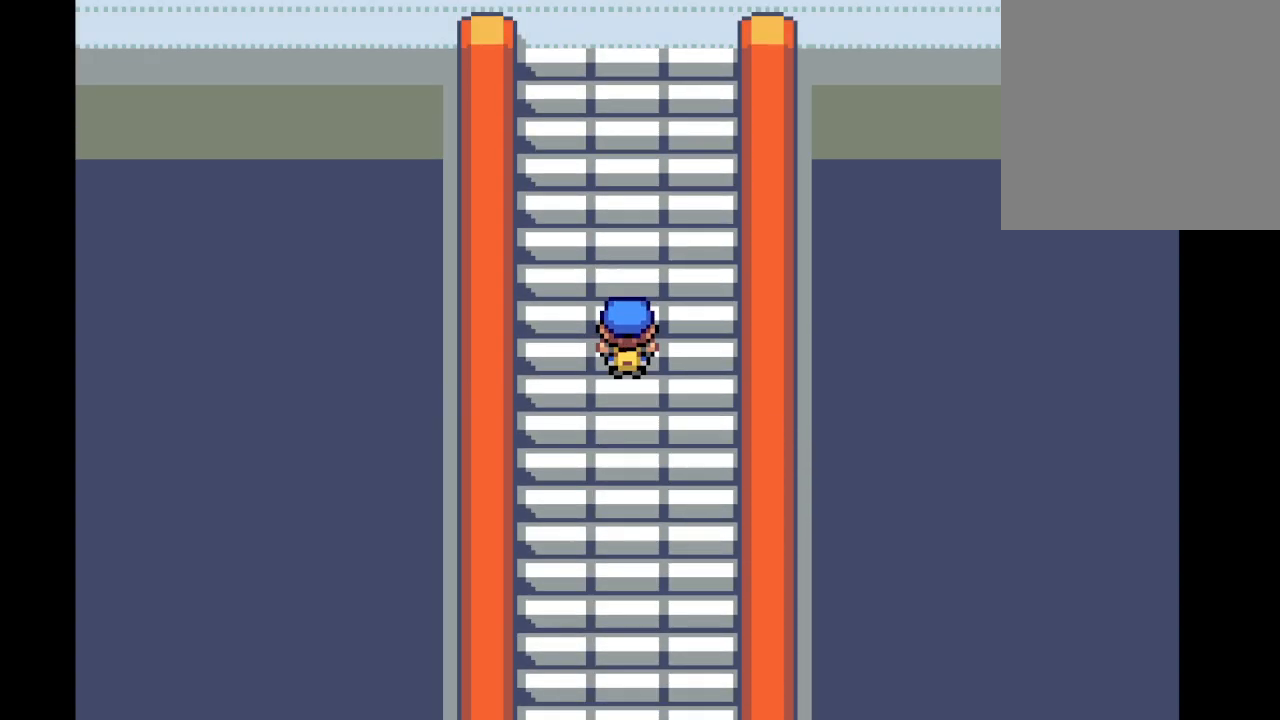
{"buttons": ["A"], "left_stick": "up", "right_stick": "center", "events": []}
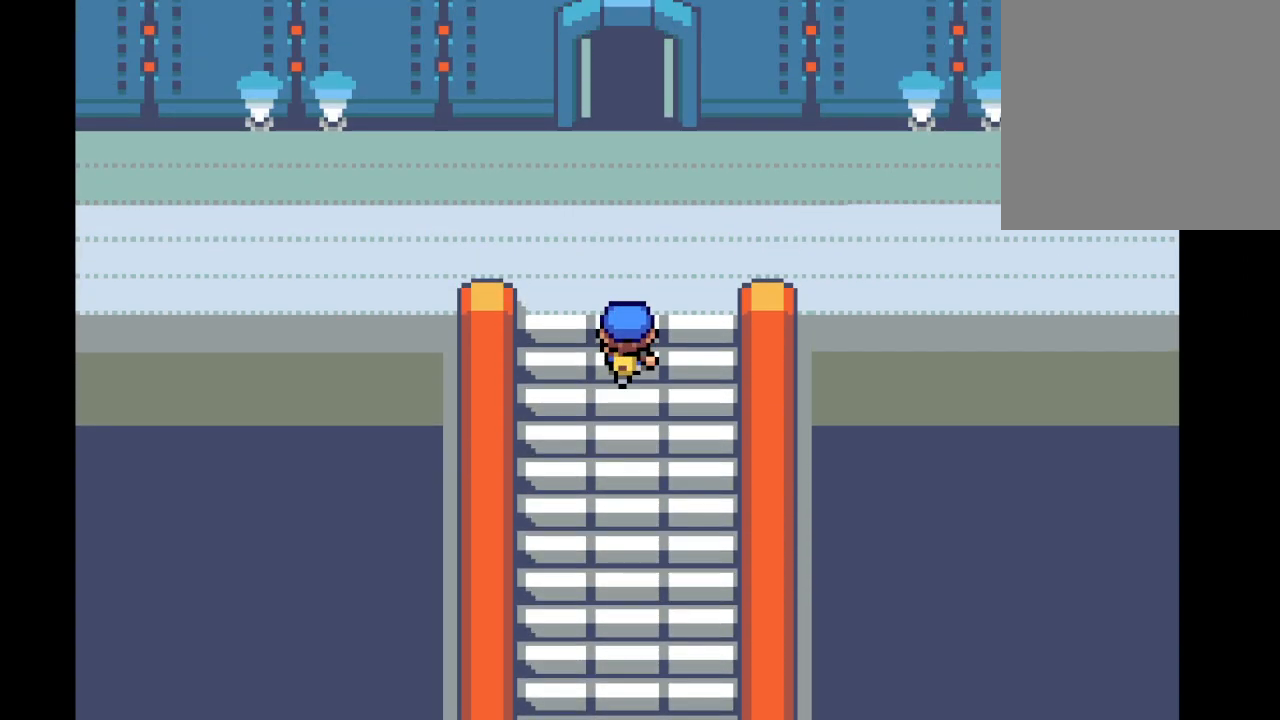
{"buttons": [], "left_stick": "up", "right_stick": "center", "events": [[501, "A", "up"]]}
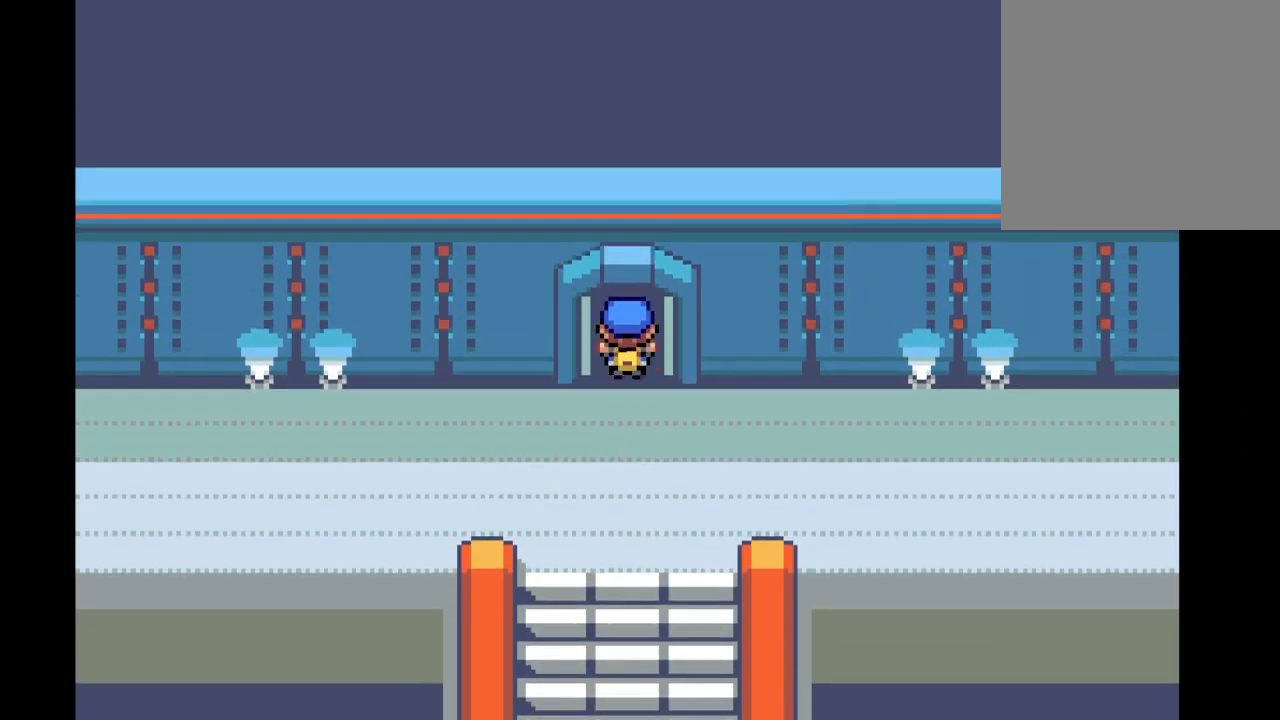
{"buttons": [], "left_stick": "center", "right_stick": "center", "events": [[292, "left_stick", "center"]]}
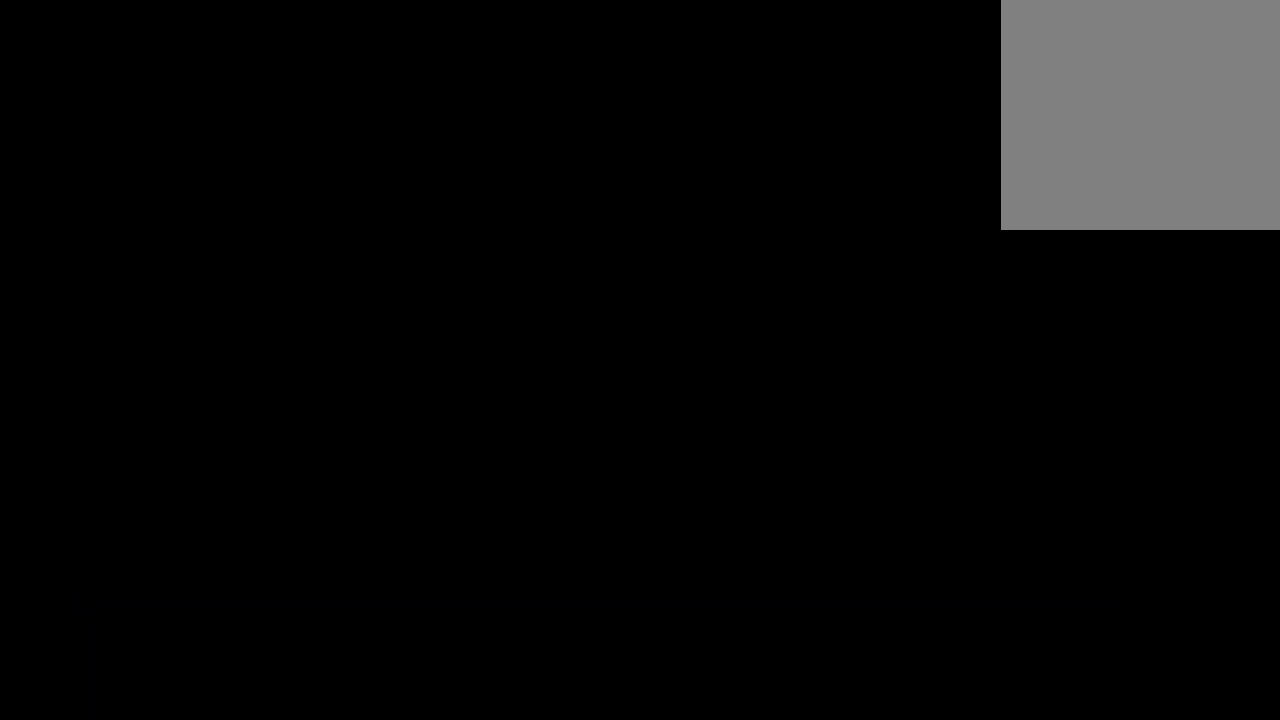
{"buttons": [], "left_stick": "center", "right_stick": "center", "events": []}